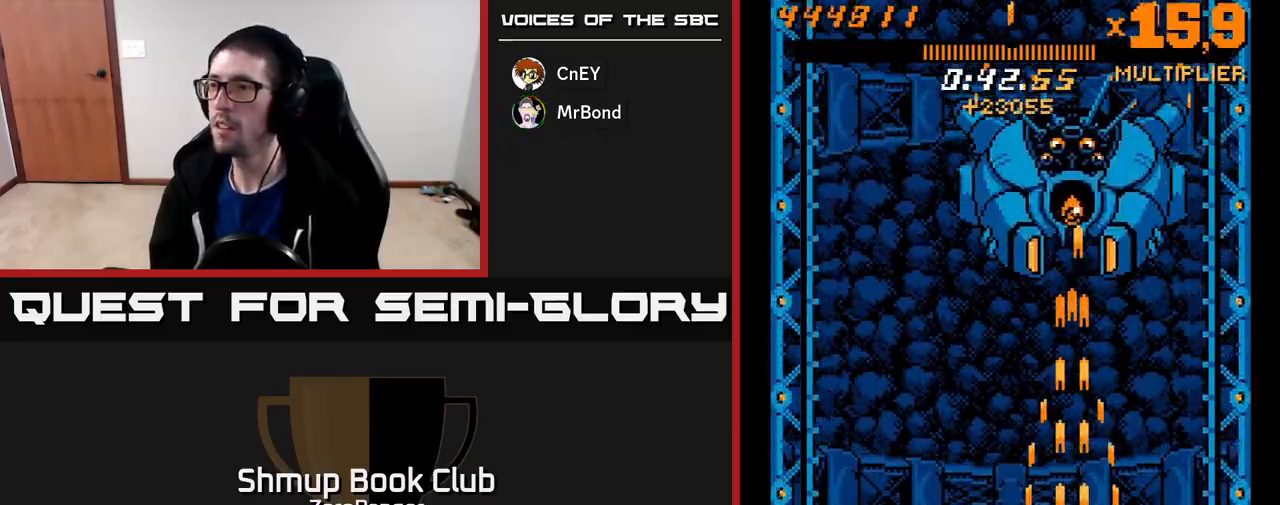
Gameplay with a controller (Xbox layout); each line is a JSON object with the inputs held at the frame after it. "events" lists button and stick changes between this image and that frame as [ms after this image, input, new state], when the widget could be followed in between. Not read: right_stick.
{"buttons": ["A"], "left_stick": "center", "events": [[150, "DPAD_LEFT", "up"], [167, "DPAD_LEFT", "down"], [183, "DPAD_LEFT", "up"], [200, "DPAD_UP", "down"], [367, "DPAD_UP", "up"]]}
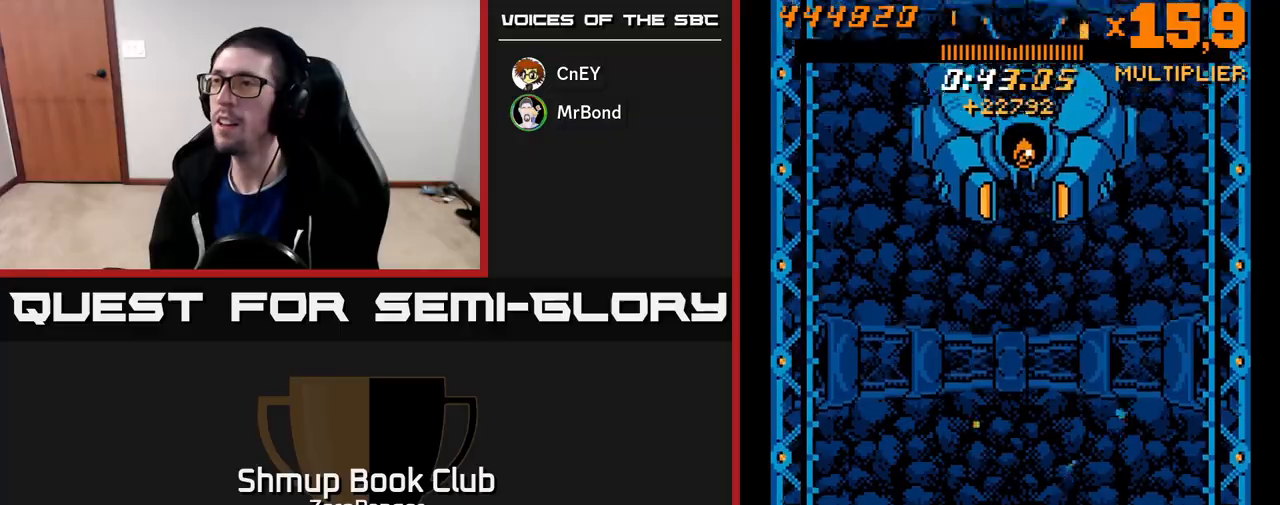
{"buttons": ["A", "DPAD_UP"], "left_stick": "center", "events": [[17, "DPAD_UP", "down"], [367, "DPAD_LEFT", "down"], [483, "DPAD_LEFT", "up"]]}
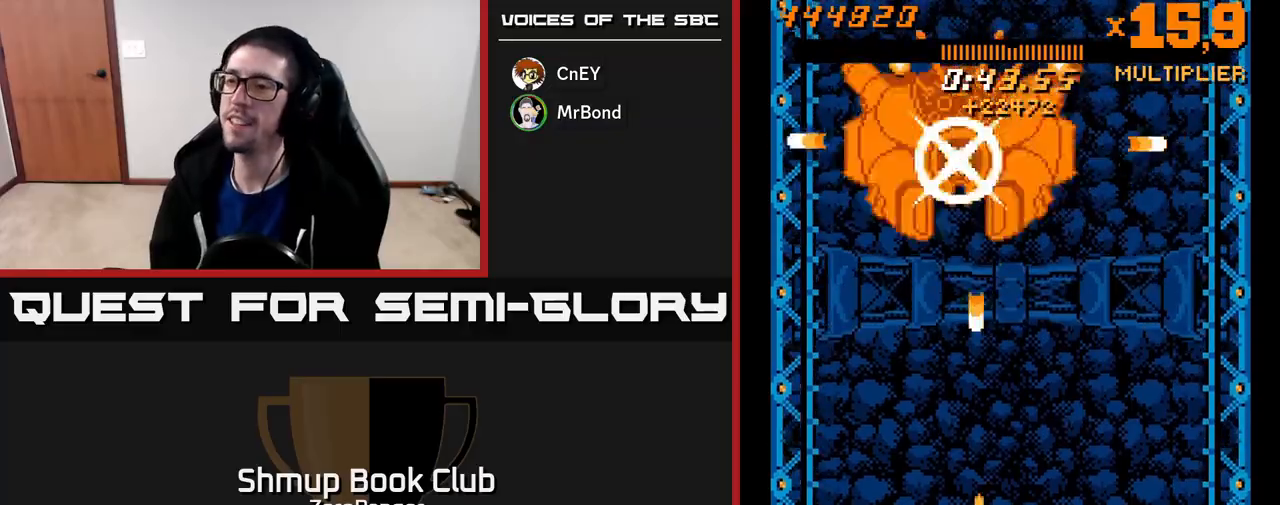
{"buttons": ["A", "DPAD_UP", "DPAD_LEFT"], "left_stick": "center", "events": [[417, "DPAD_LEFT", "down"]]}
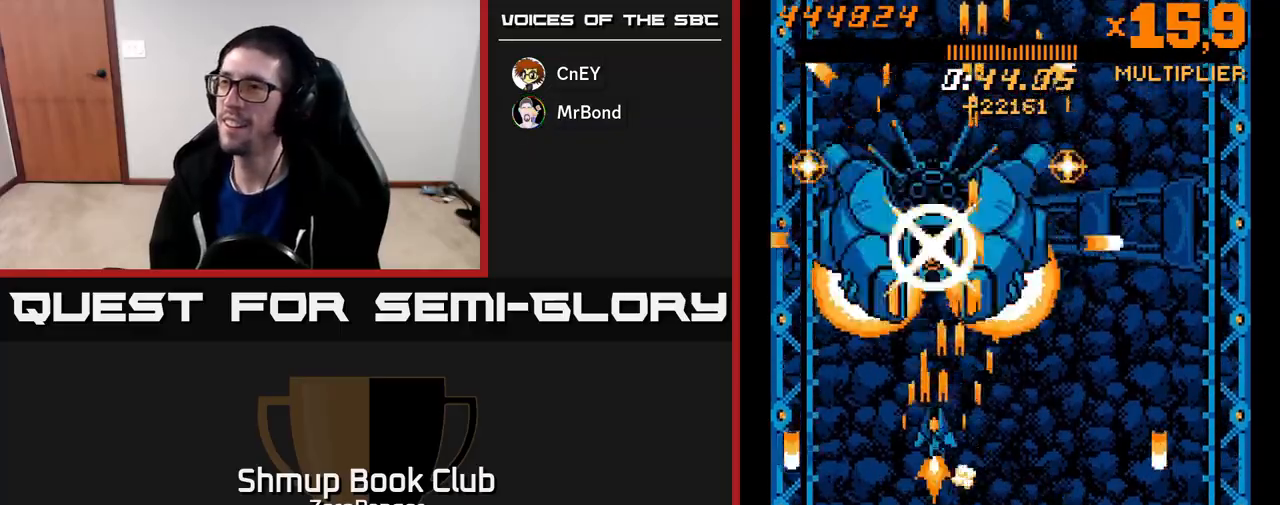
{"buttons": ["X", "DPAD_UP"], "left_stick": "center", "events": [[33, "DPAD_LEFT", "up"], [133, "X", "down"], [150, "A", "up"], [383, "DPAD_RIGHT", "down"], [467, "DPAD_RIGHT", "up"]]}
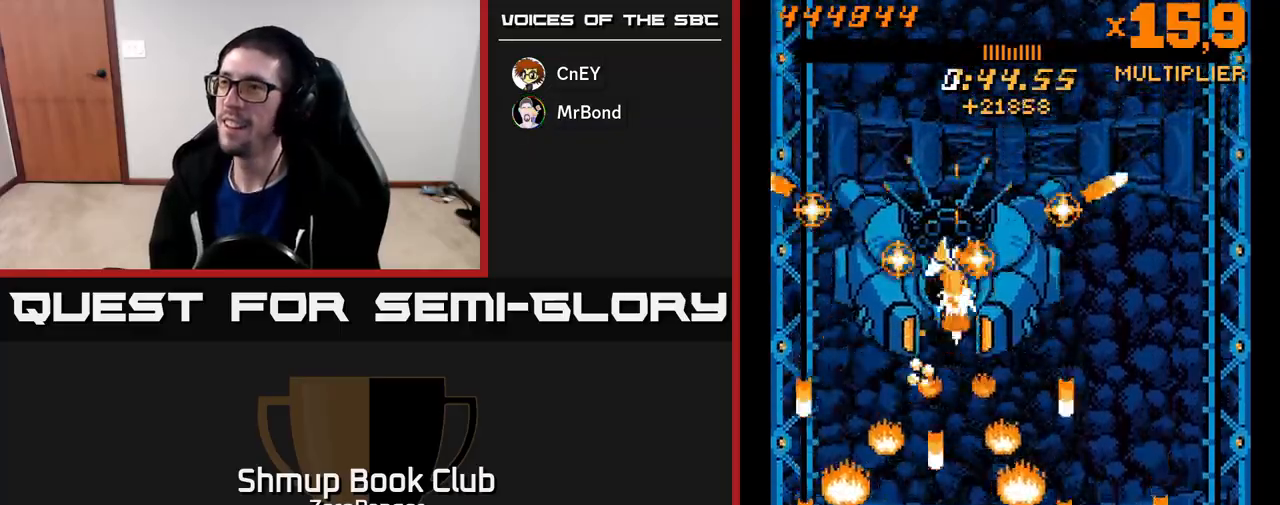
{"buttons": ["X", "DPAD_UP"], "left_stick": "center", "events": [[117, "DPAD_UP", "up"], [217, "DPAD_DOWN", "down"], [283, "DPAD_RIGHT", "down"], [300, "DPAD_DOWN", "up"], [333, "DPAD_RIGHT", "up"], [383, "DPAD_RIGHT", "down"], [383, "DPAD_UP", "down"], [417, "DPAD_RIGHT", "up"]]}
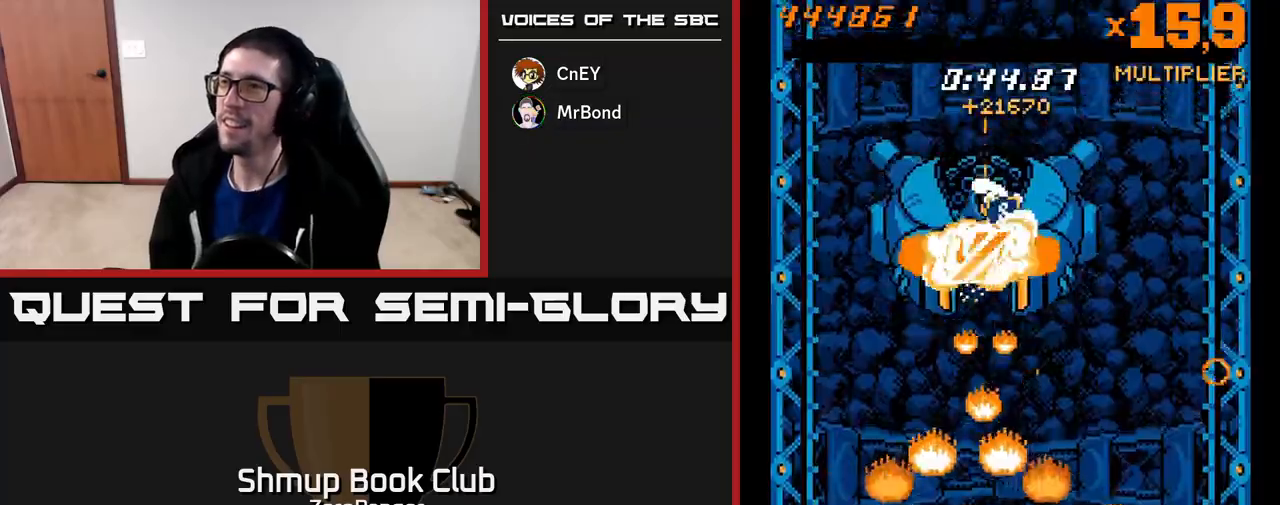
{"buttons": ["X", "DPAD_UP"], "left_stick": "center"}
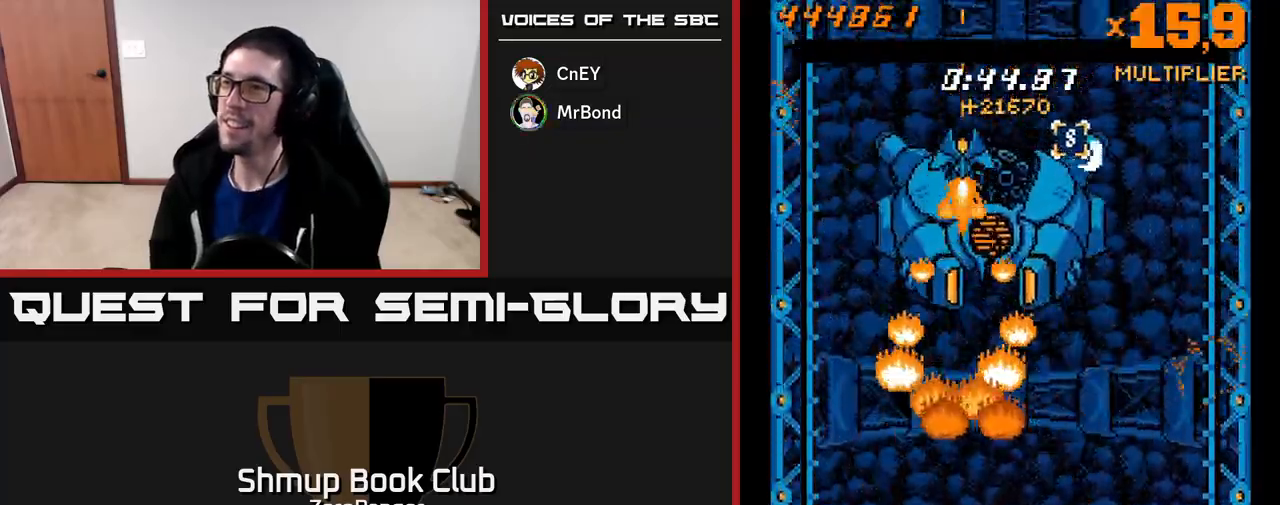
{"buttons": ["A", "DPAD_RIGHT"], "left_stick": "center", "events": [[33, "DPAD_UP", "up"], [67, "DPAD_DOWN", "down"], [150, "DPAD_RIGHT", "down"], [183, "DPAD_DOWN", "up"], [450, "A", "down"], [500, "X", "up"]]}
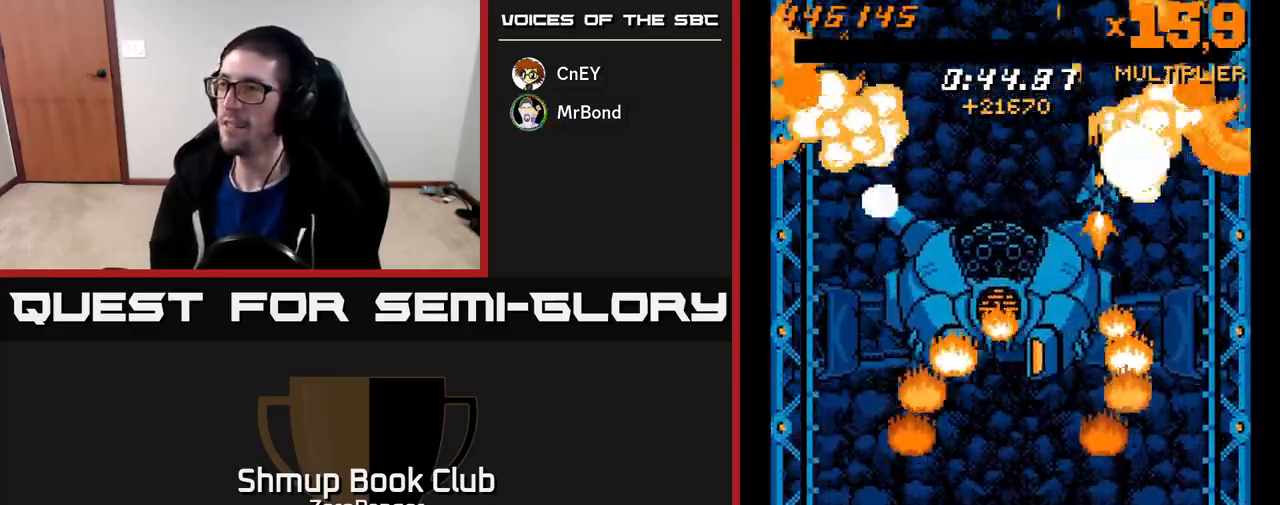
{"buttons": ["A", "DPAD_DOWN", "DPAD_LEFT"], "left_stick": "center", "events": [[200, "DPAD_DOWN", "down"], [200, "DPAD_RIGHT", "up"], [233, "DPAD_LEFT", "down"]]}
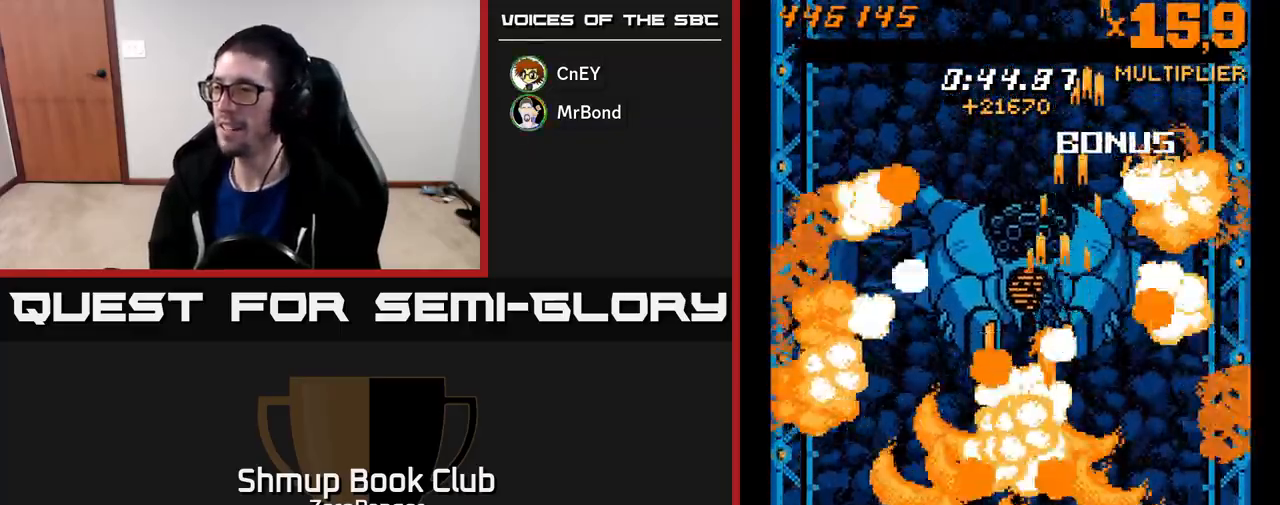
{"buttons": ["A", "DPAD_DOWN"], "left_stick": "center", "events": [[200, "DPAD_LEFT", "up"], [300, "DPAD_RIGHT", "down"], [367, "DPAD_RIGHT", "up"]]}
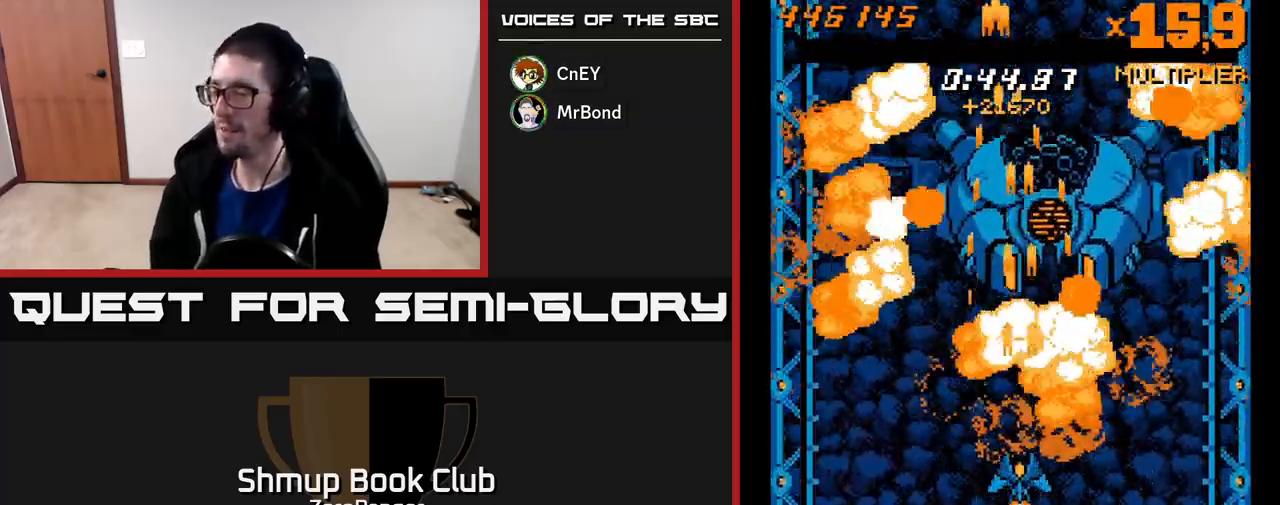
{"buttons": [], "left_stick": "center", "events": [[50, "DPAD_DOWN", "up"], [133, "A", "up"]]}
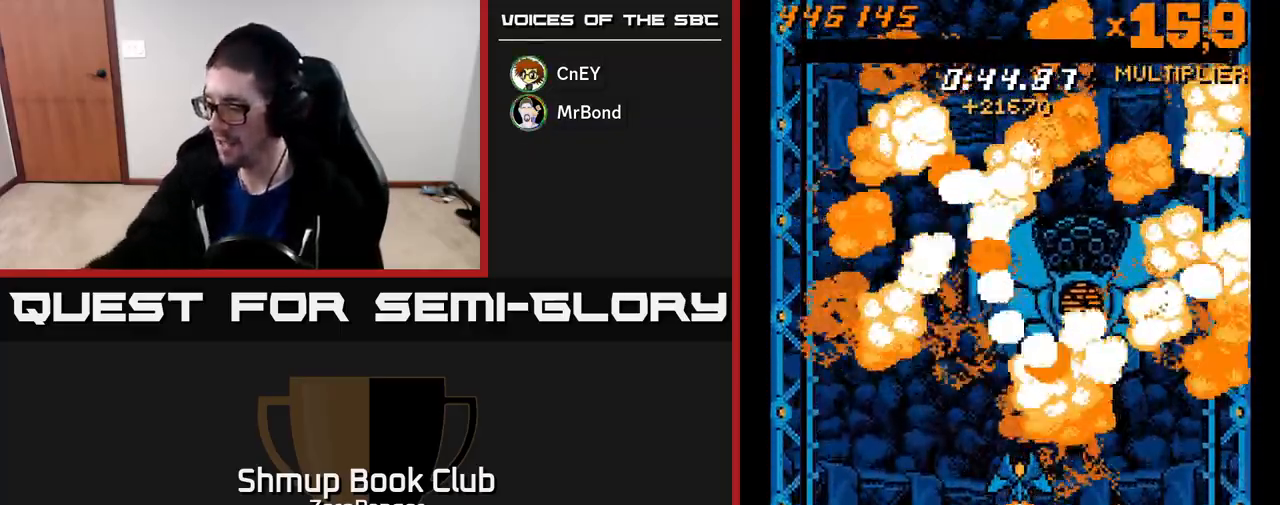
{"buttons": [], "left_stick": "center", "events": []}
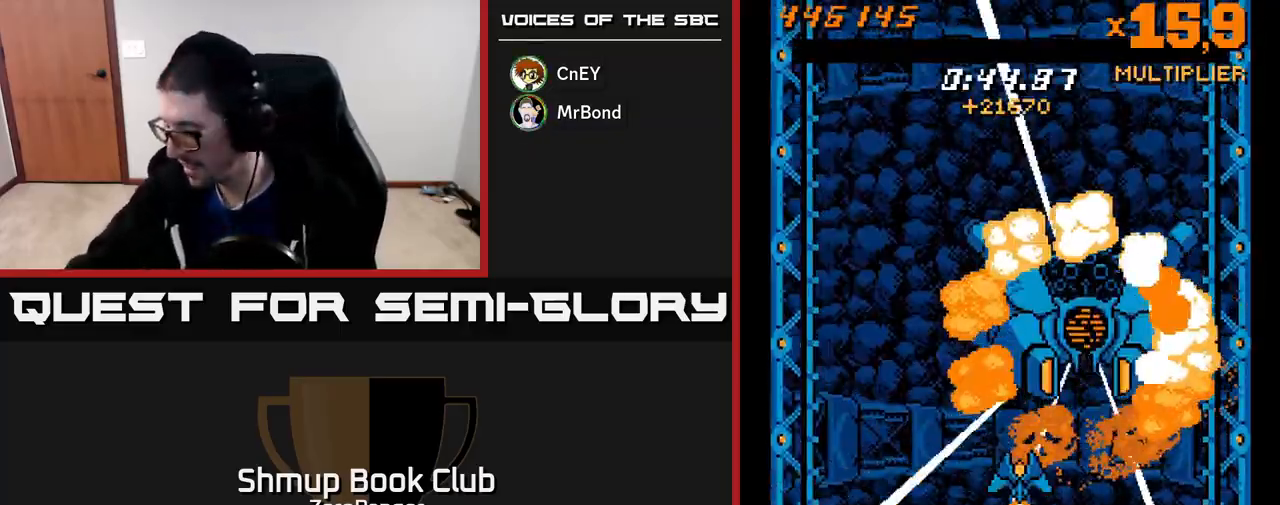
{"buttons": [], "left_stick": "center", "events": []}
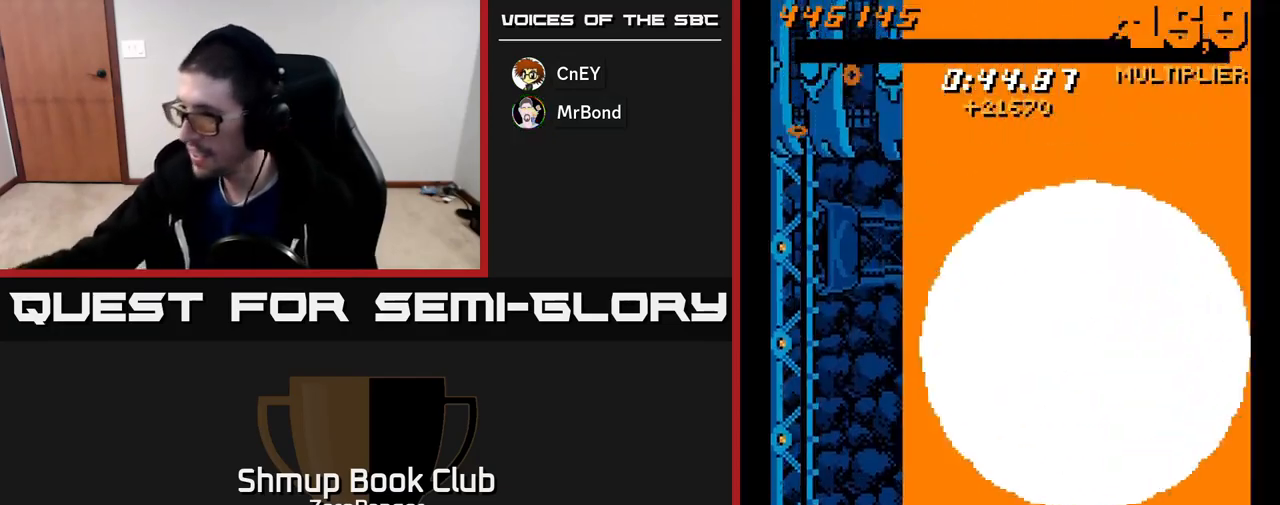
{"buttons": [], "left_stick": "center", "events": []}
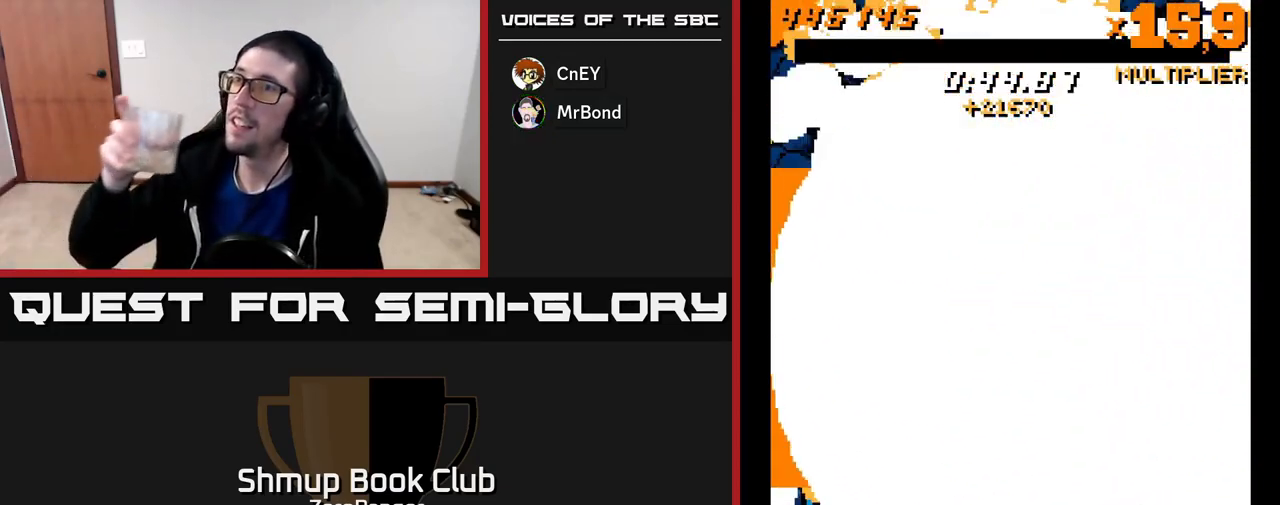
{"buttons": [], "left_stick": "center", "events": []}
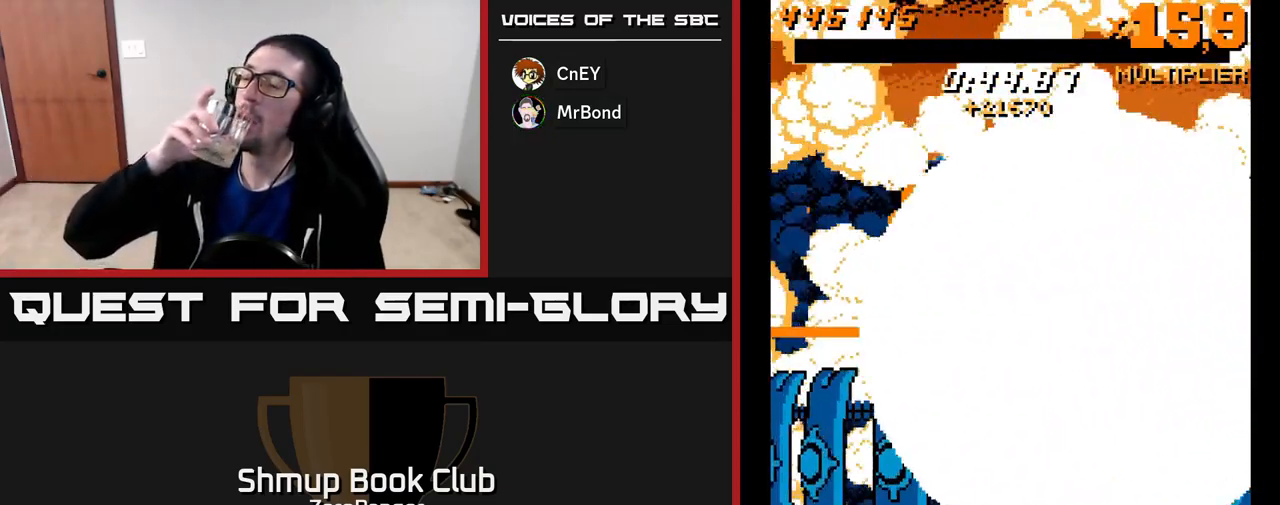
{"buttons": ["DPAD_UP"], "left_stick": "center", "events": [[83, "DPAD_UP", "down"], [400, "DPAD_RIGHT", "down"], [450, "DPAD_RIGHT", "up"]]}
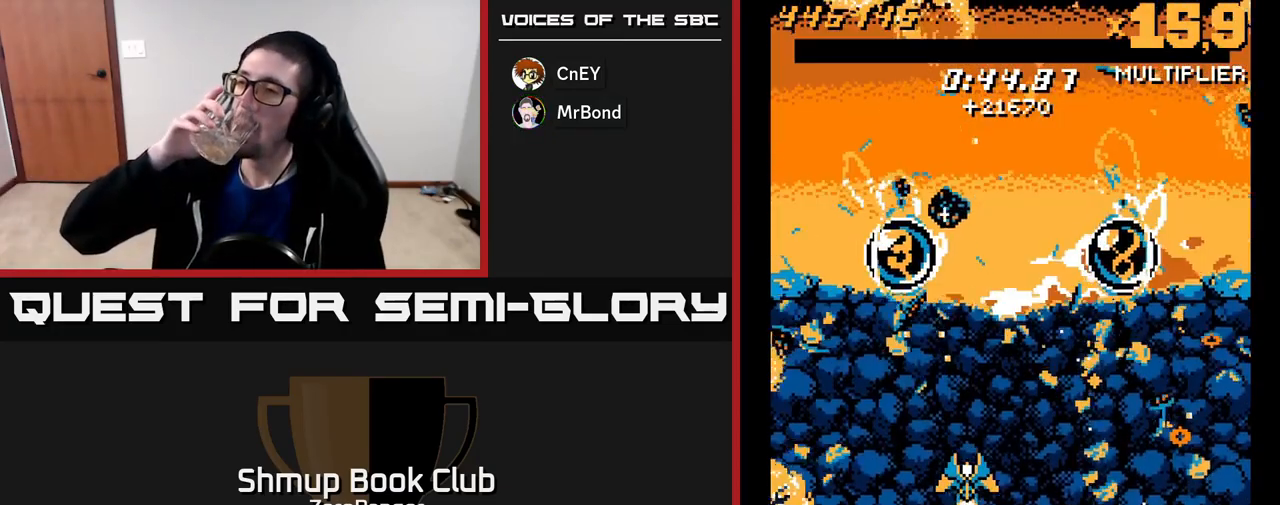
{"buttons": ["DPAD_UP", "DPAD_LEFT"], "left_stick": "center", "events": [[383, "DPAD_LEFT", "down"]]}
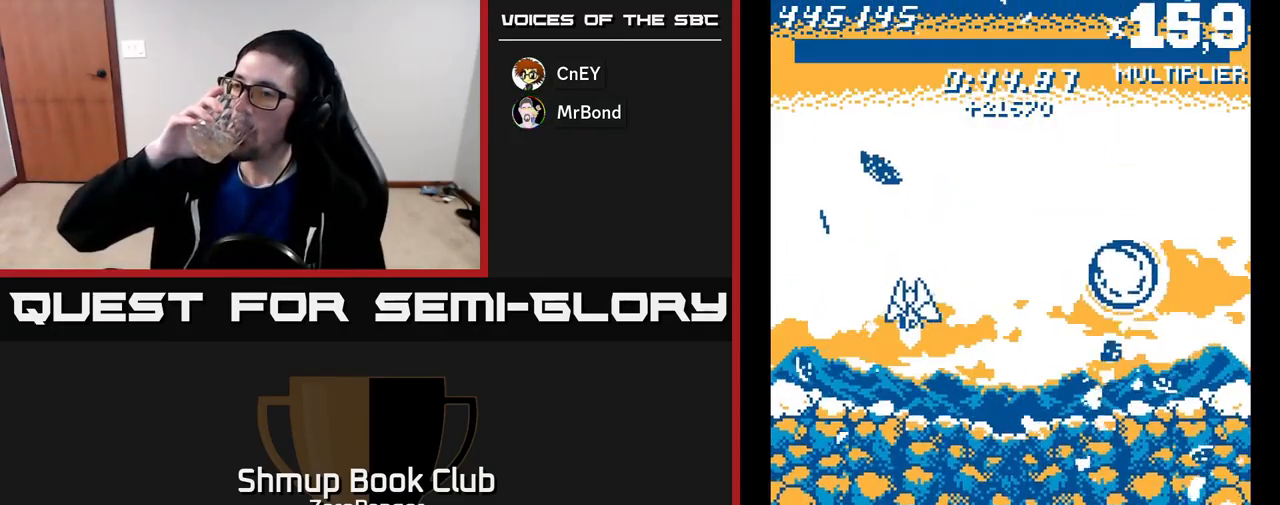
{"buttons": [], "left_stick": "center", "events": [[150, "DPAD_LEFT", "up"], [317, "DPAD_UP", "up"]]}
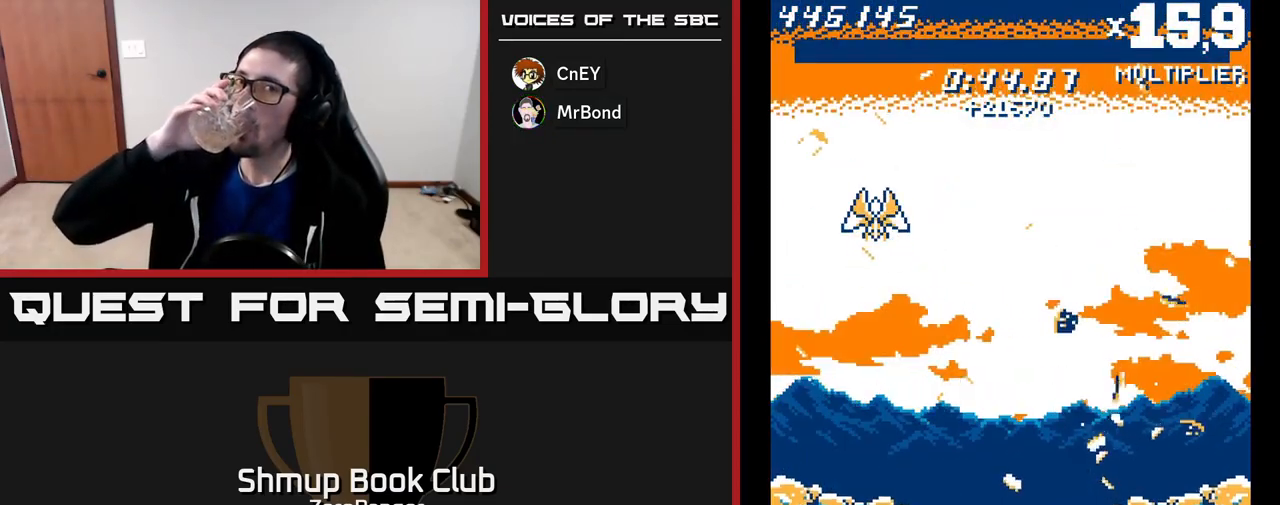
{"buttons": [], "left_stick": "center", "events": []}
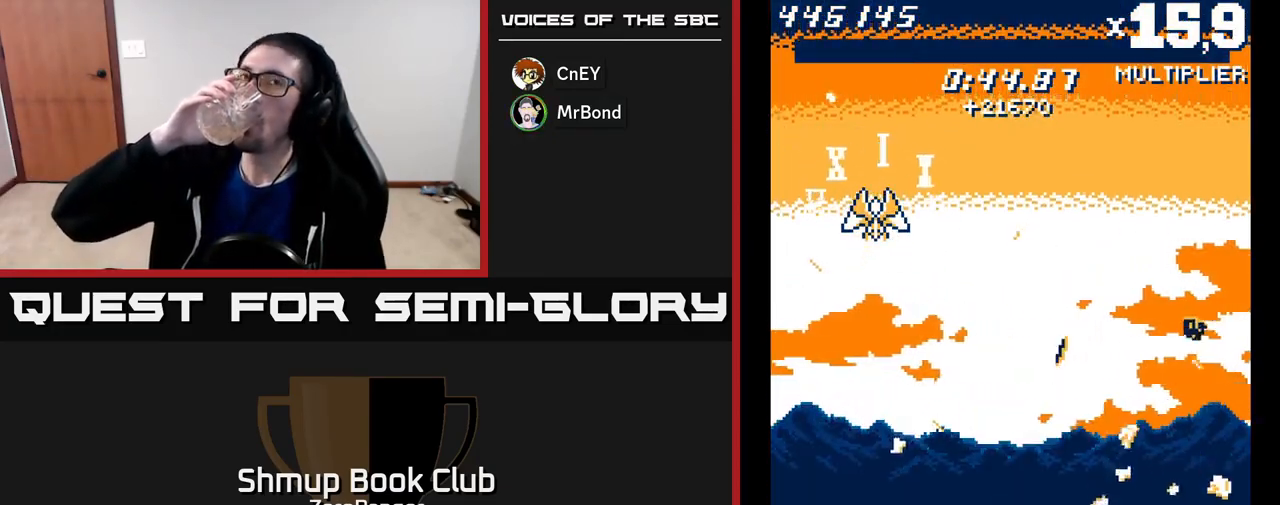
{"buttons": [], "left_stick": "center", "events": []}
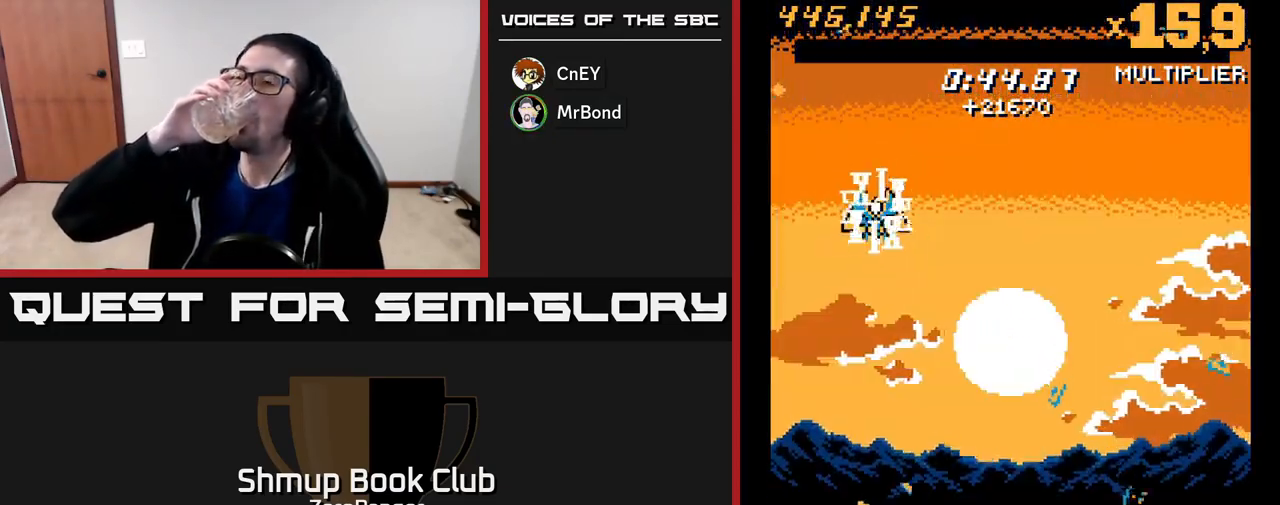
{"buttons": [], "left_stick": "center", "events": []}
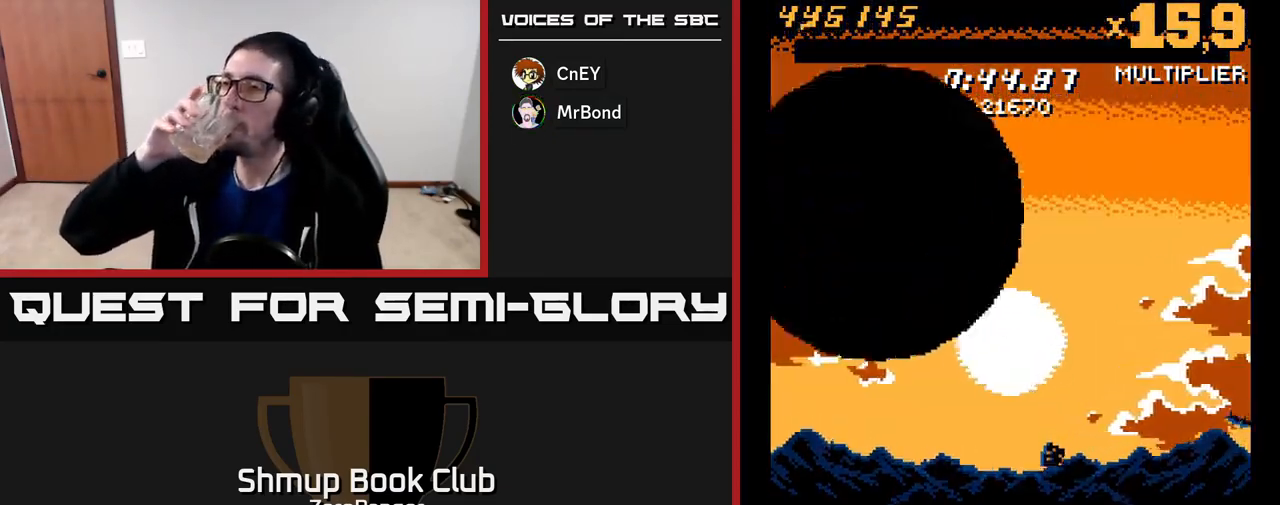
{"buttons": [], "left_stick": "center", "events": []}
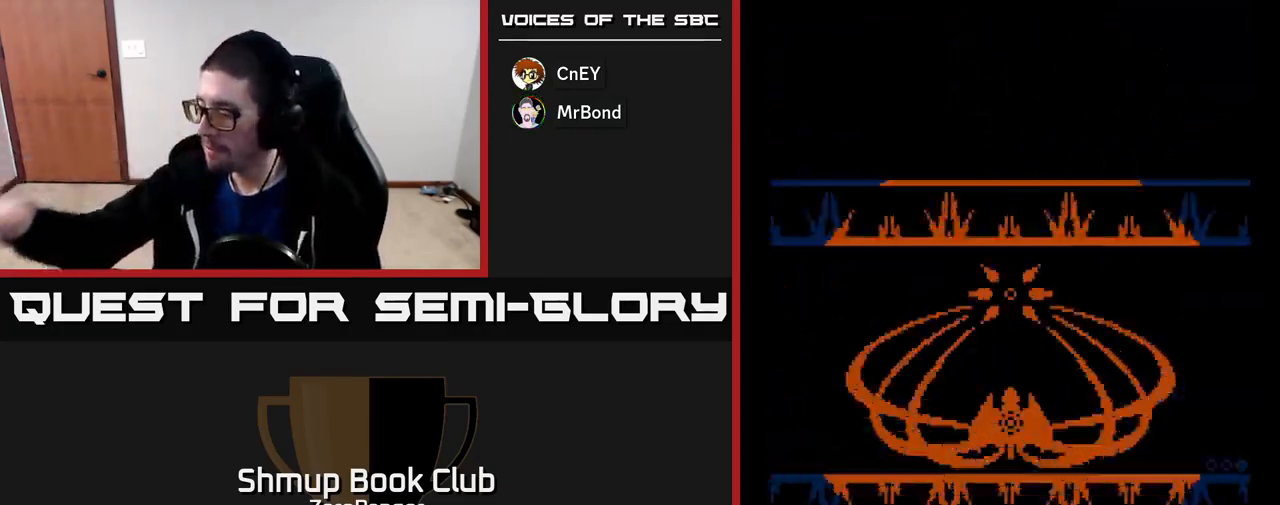
{"buttons": [], "left_stick": "center", "events": []}
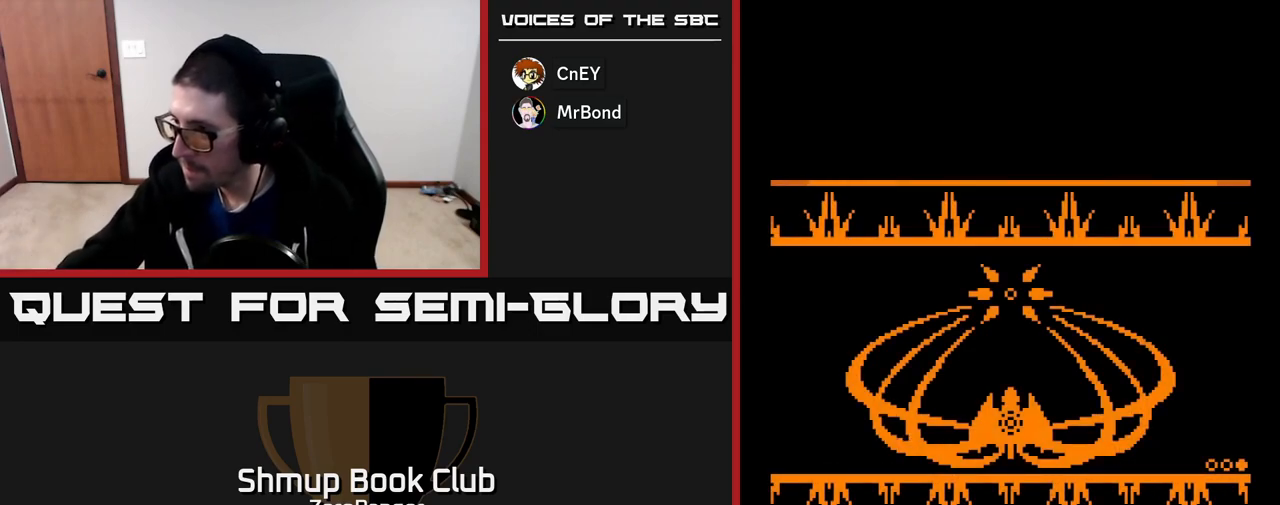
{"buttons": [], "left_stick": "center", "events": []}
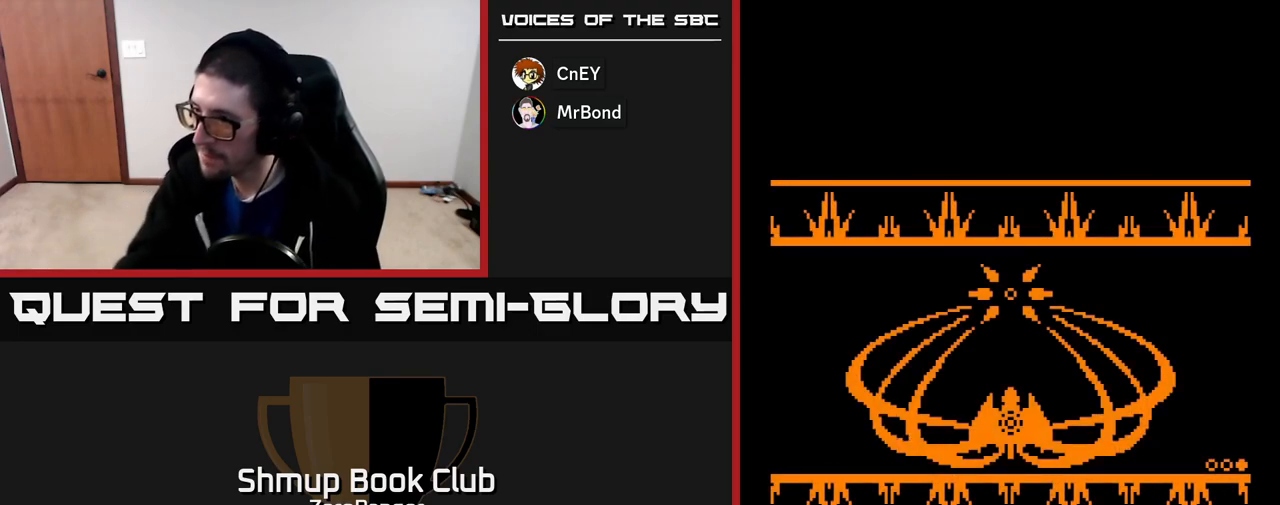
{"buttons": [], "left_stick": "center", "events": []}
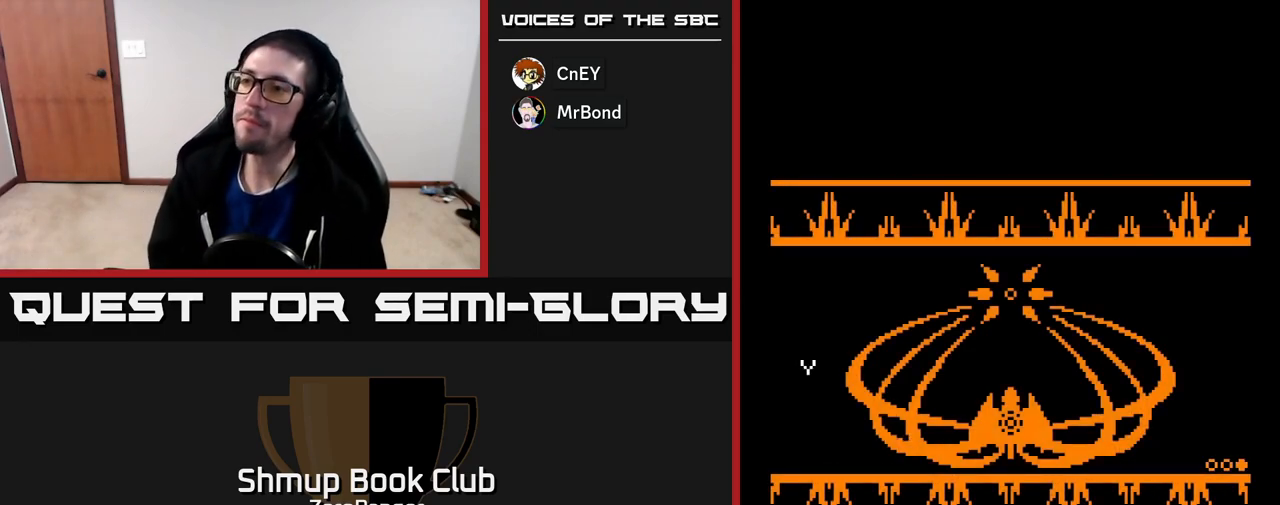
{"buttons": ["A"], "left_stick": "center", "events": [[33, "A", "down"]]}
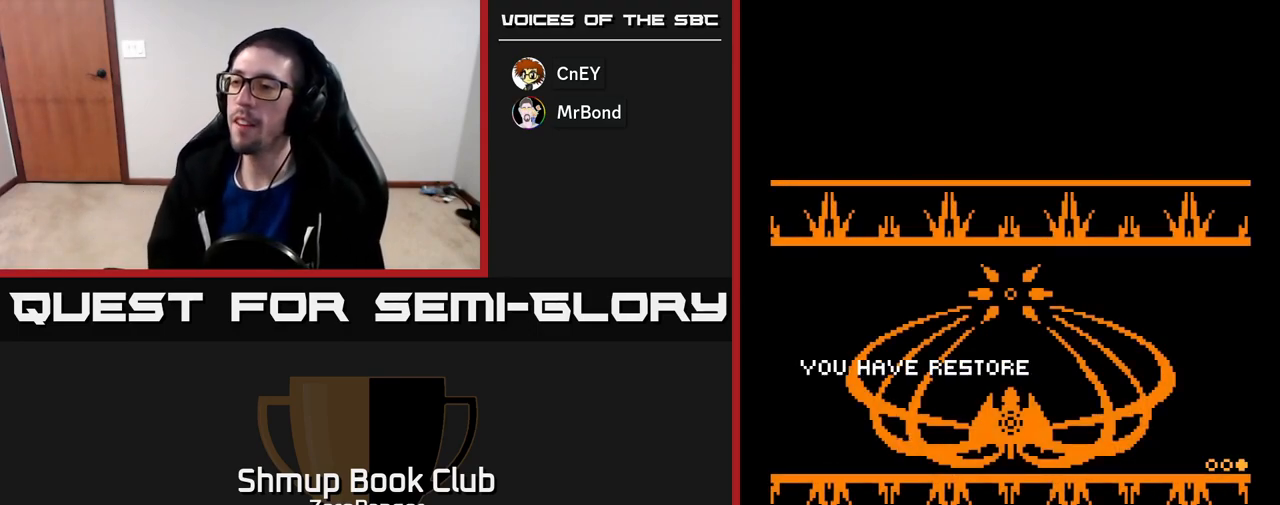
{"buttons": ["A"], "left_stick": "center", "events": []}
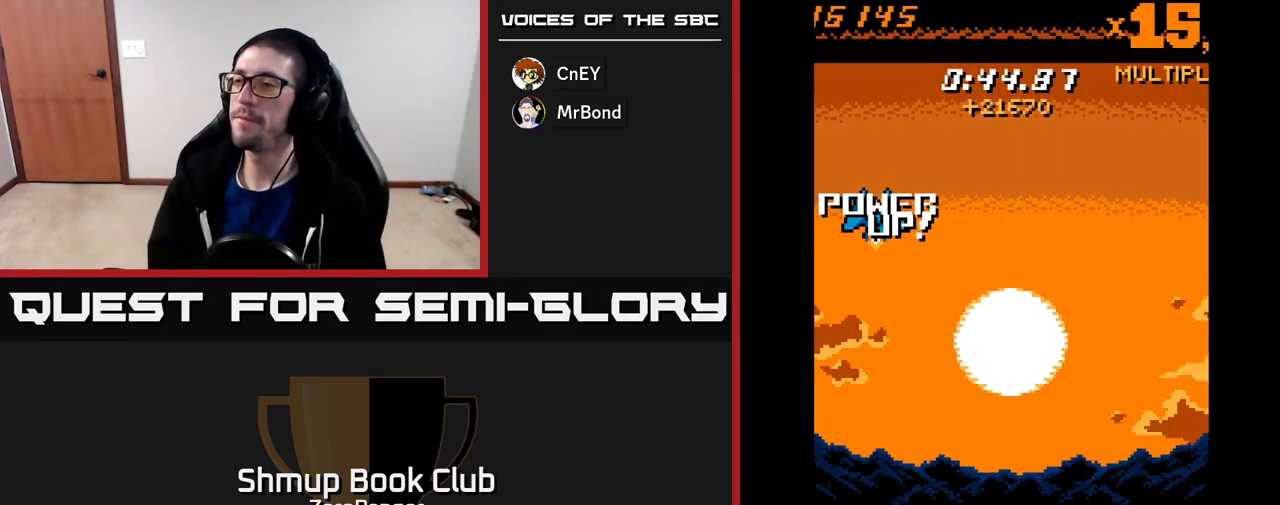
{"buttons": ["A"], "left_stick": "center", "events": []}
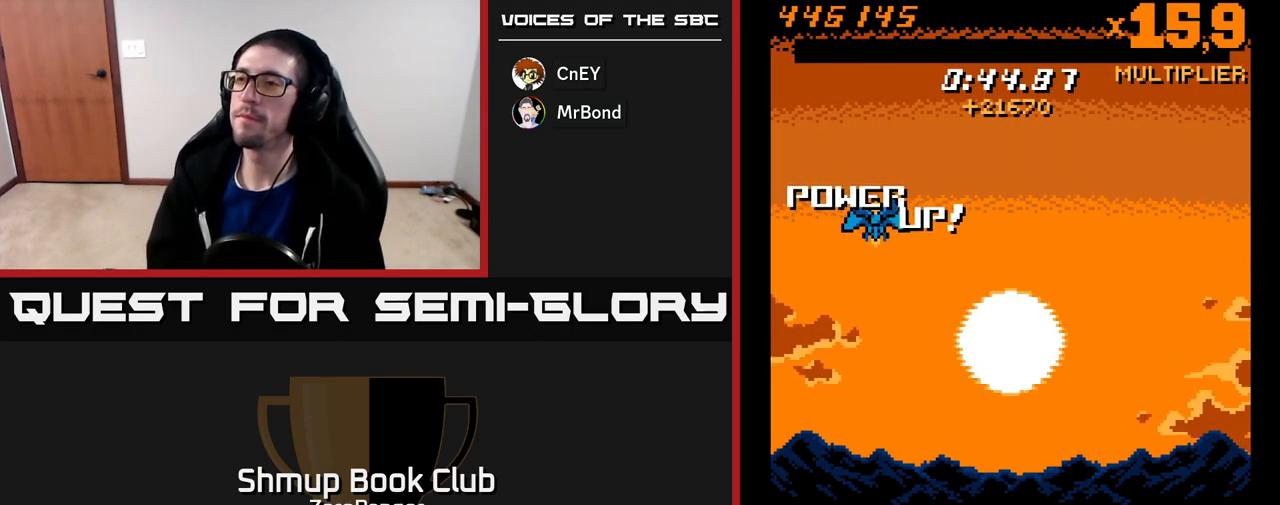
{"buttons": ["X", "DPAD_DOWN"], "left_stick": "center", "events": [[217, "A", "up"], [367, "DPAD_DOWN", "down"], [367, "X", "down"], [417, "X", "up"], [500, "X", "down"]]}
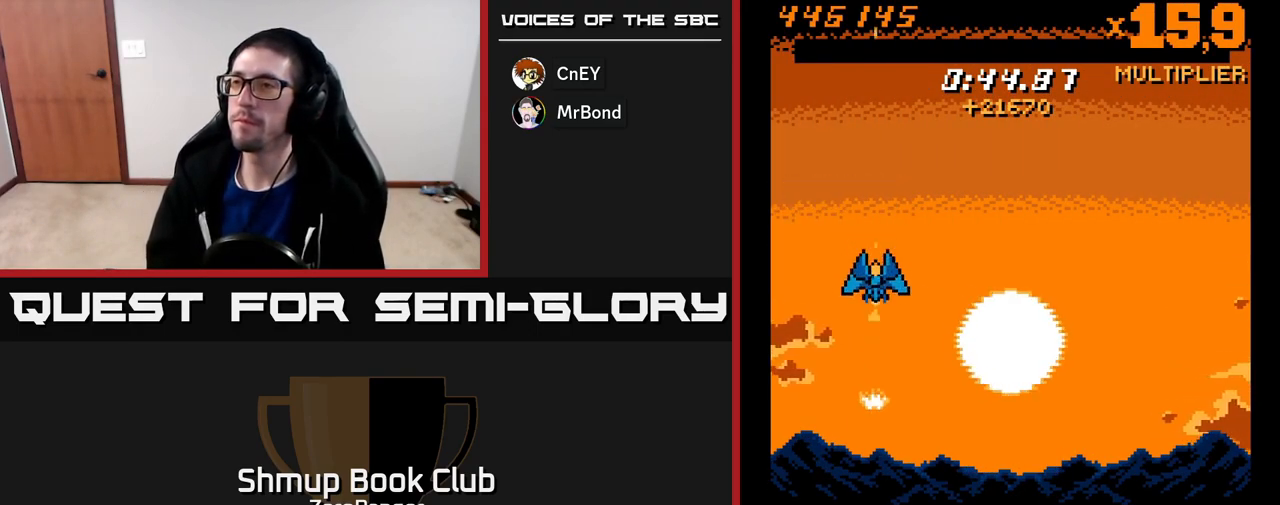
{"buttons": ["L2"], "left_stick": "center", "events": [[50, "X", "up"], [150, "X", "down"], [183, "DPAD_DOWN", "up"], [233, "X", "up"], [300, "X", "down"], [383, "X", "up"], [500, "L2", "down"]]}
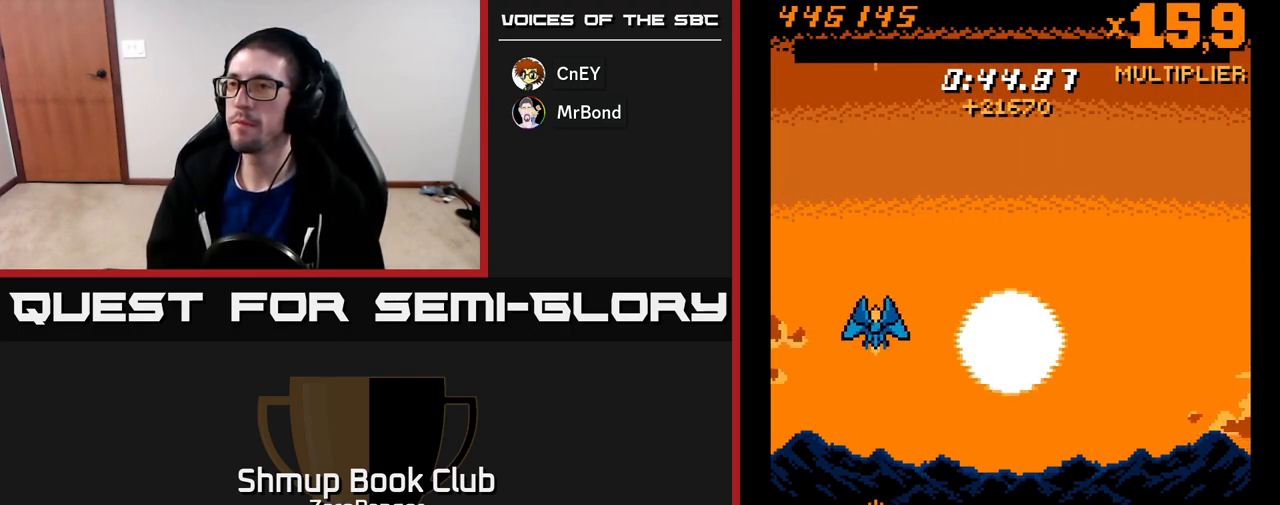
{"buttons": [], "left_stick": "center", "events": [[283, "L2", "up"]]}